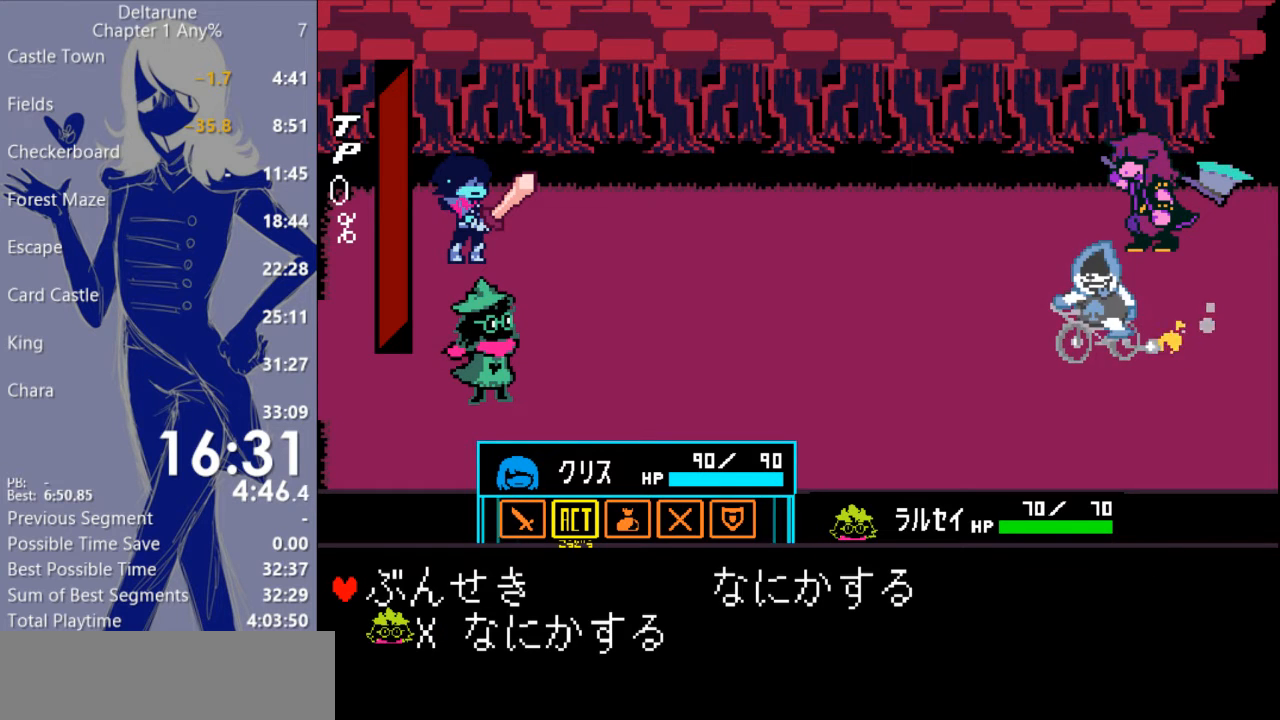
Gameplay with keyboard; each line is a JSON object with the keys held at the frame after it. "events" lists presses ("down") and releases ("up") of "c", "ctrl", "down", "escape", "left", "return", "right", "shift", "up", "x" and "z" between this image and that frame as [ms after this image, input, new state], when the widget could be followed in between. No other keys are recorded. Mouse input is not recorded.
{"keys": [], "events": []}
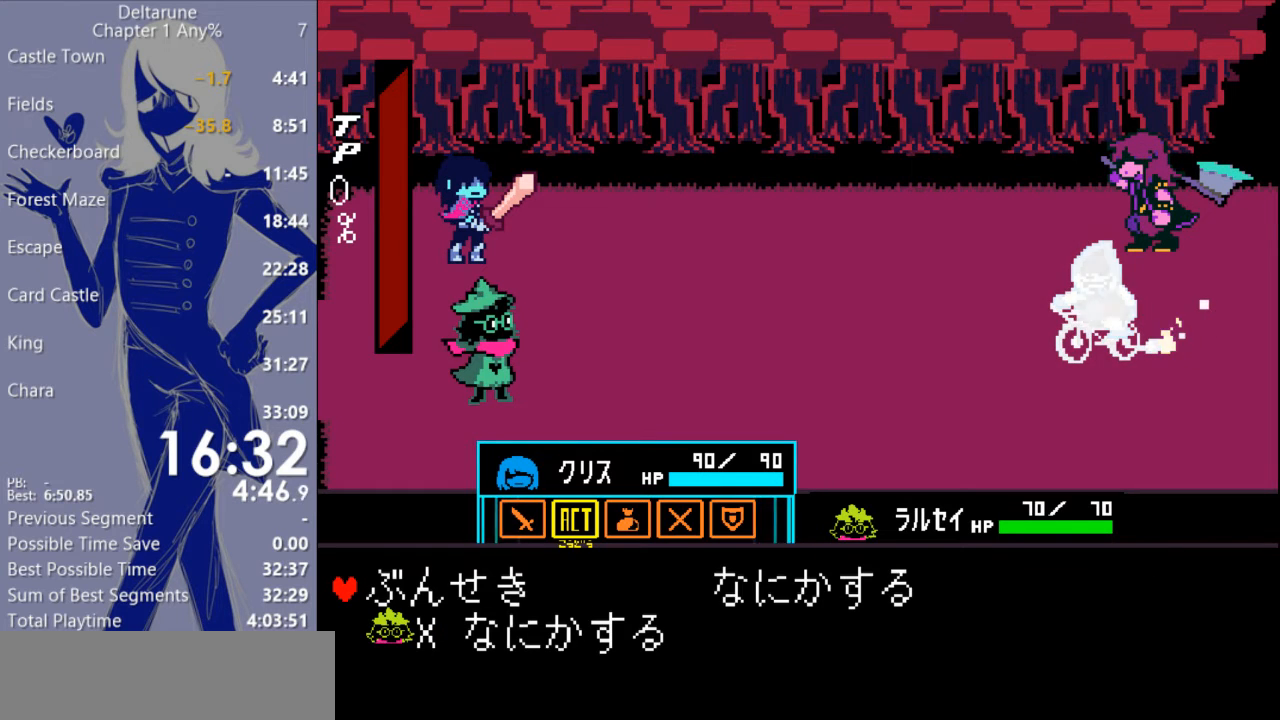
{"keys": ["z"], "events": [[367, "down", "down"], [433, "z", "down"], [467, "down", "up"]]}
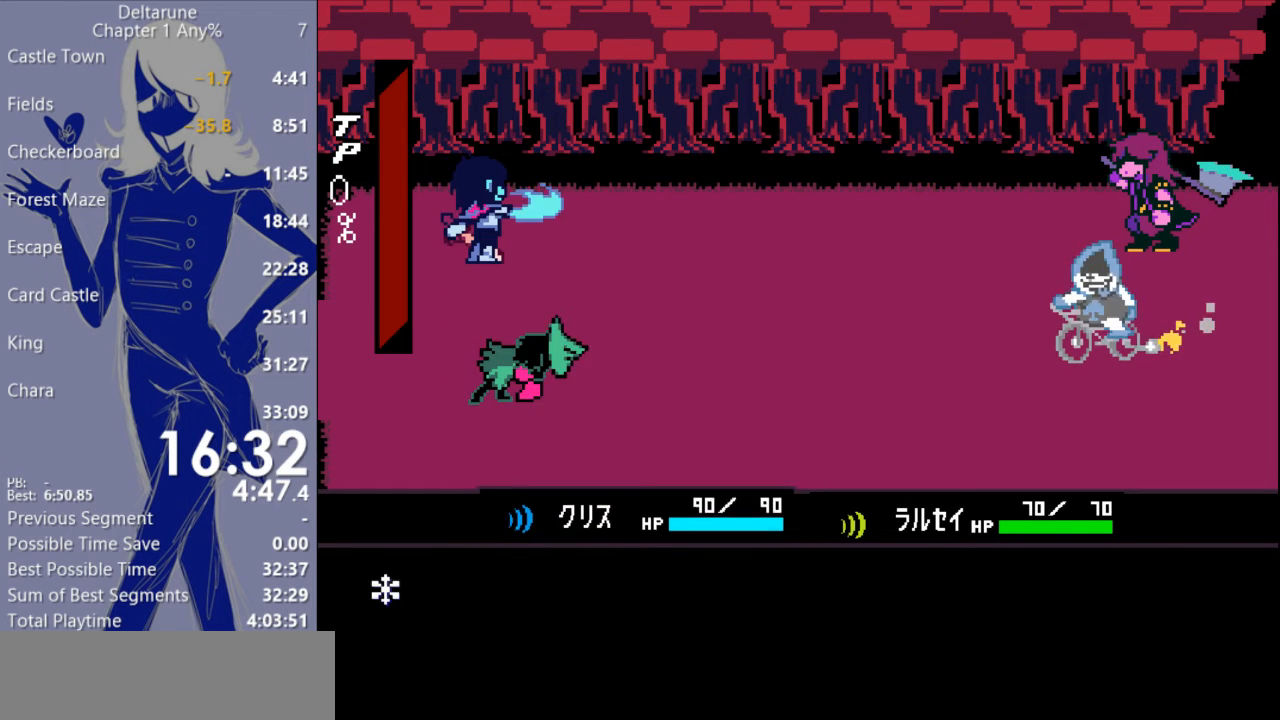
{"keys": ["c"], "events": [[33, "z", "up"], [300, "c", "down"]]}
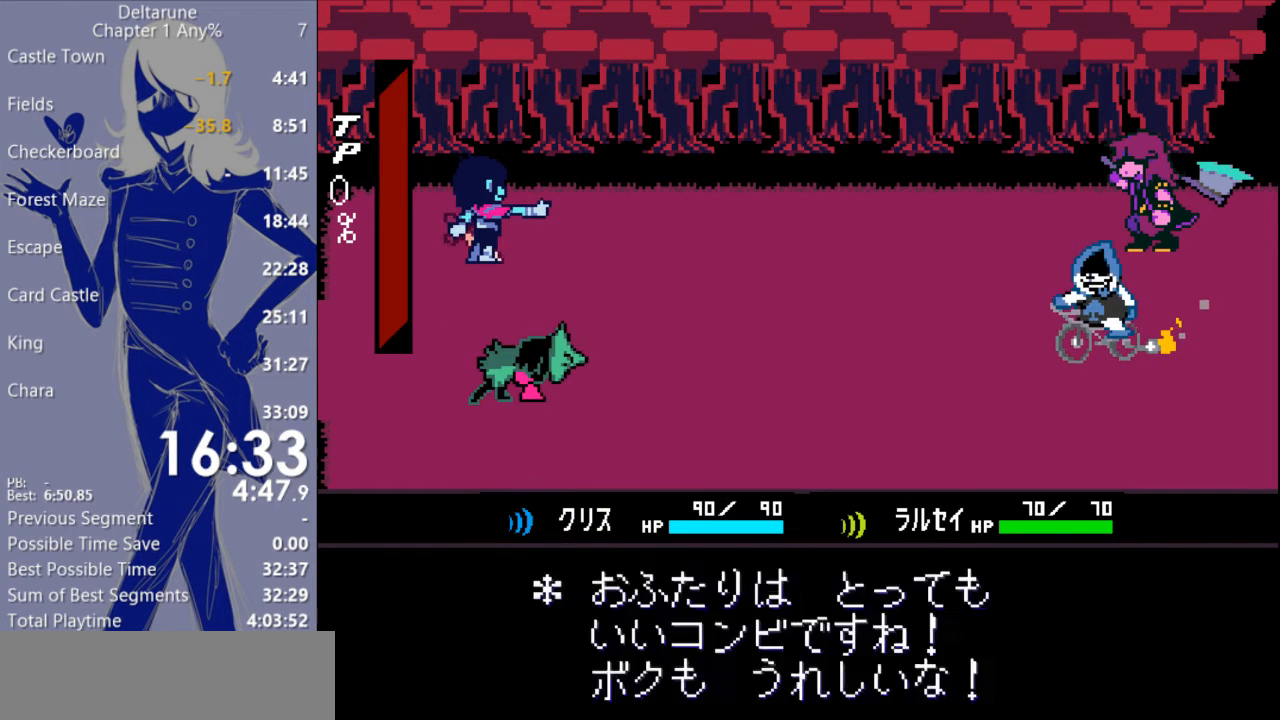
{"keys": ["c"], "events": []}
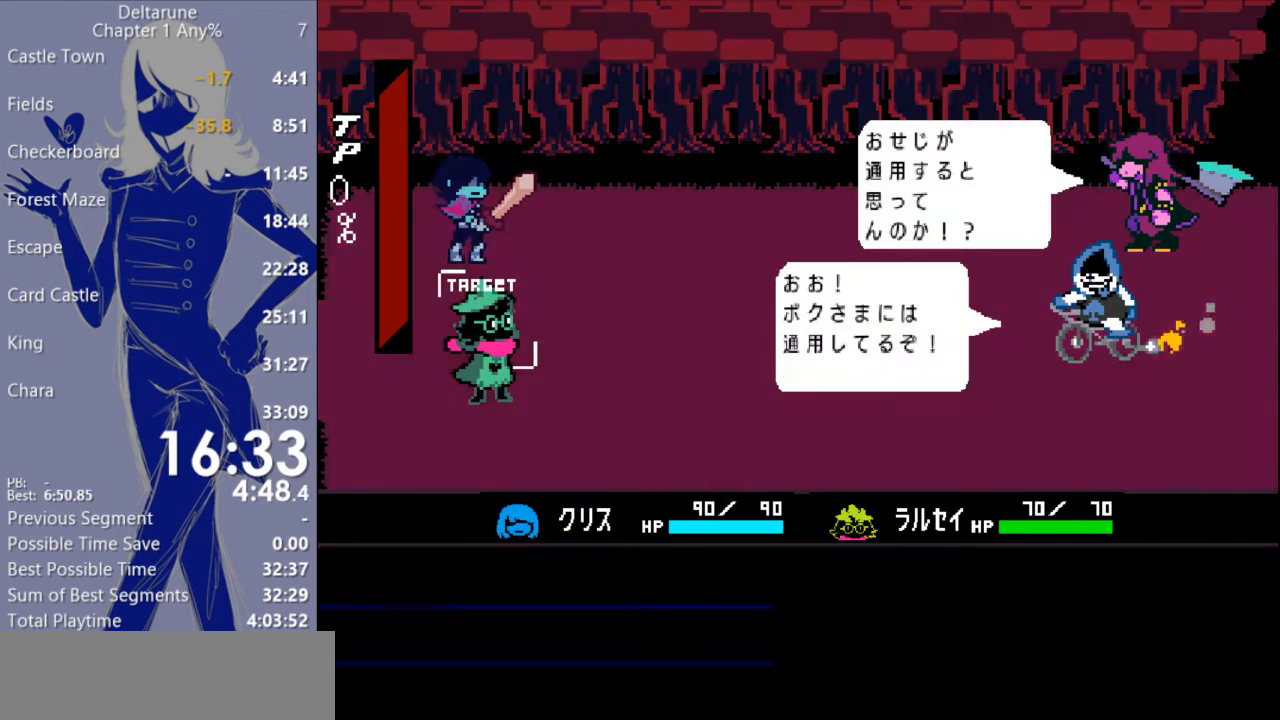
{"keys": ["c"], "events": [[267, "return", "down"], [400, "return", "up"], [433, "return", "down"], [500, "return", "up"]]}
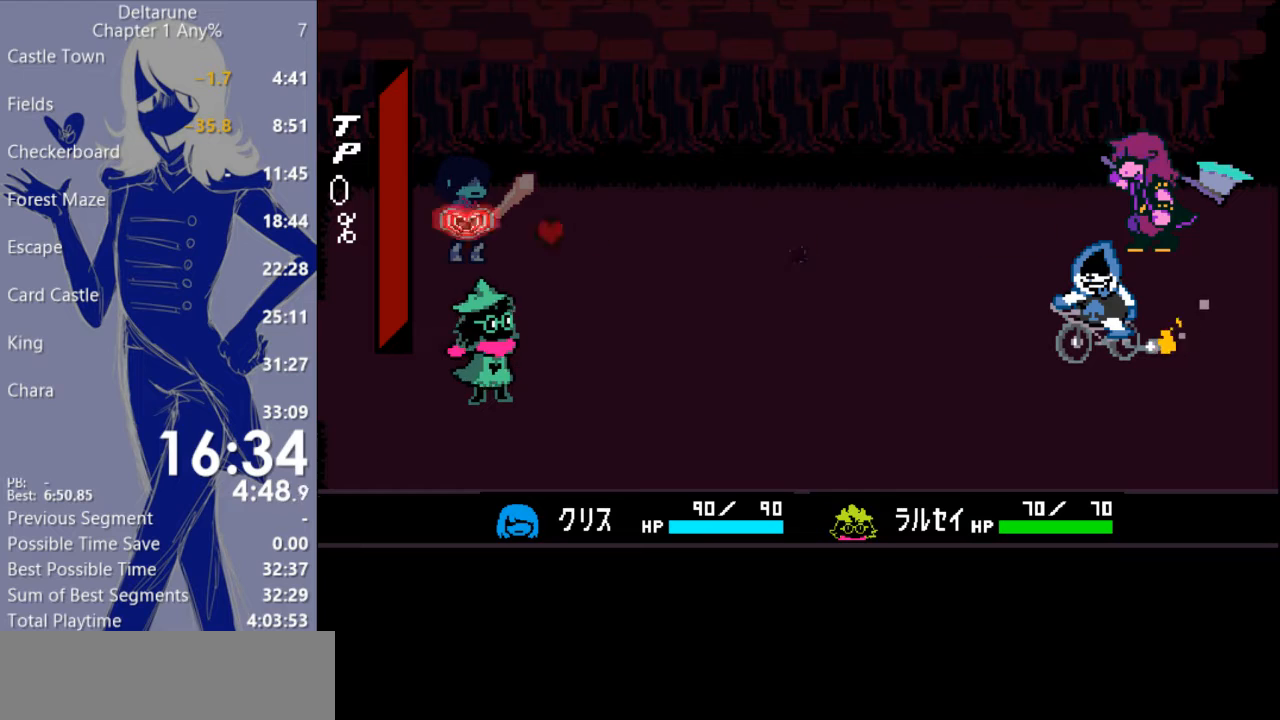
{"keys": [], "events": [[67, "return", "down"], [100, "c", "up"], [133, "return", "up"]]}
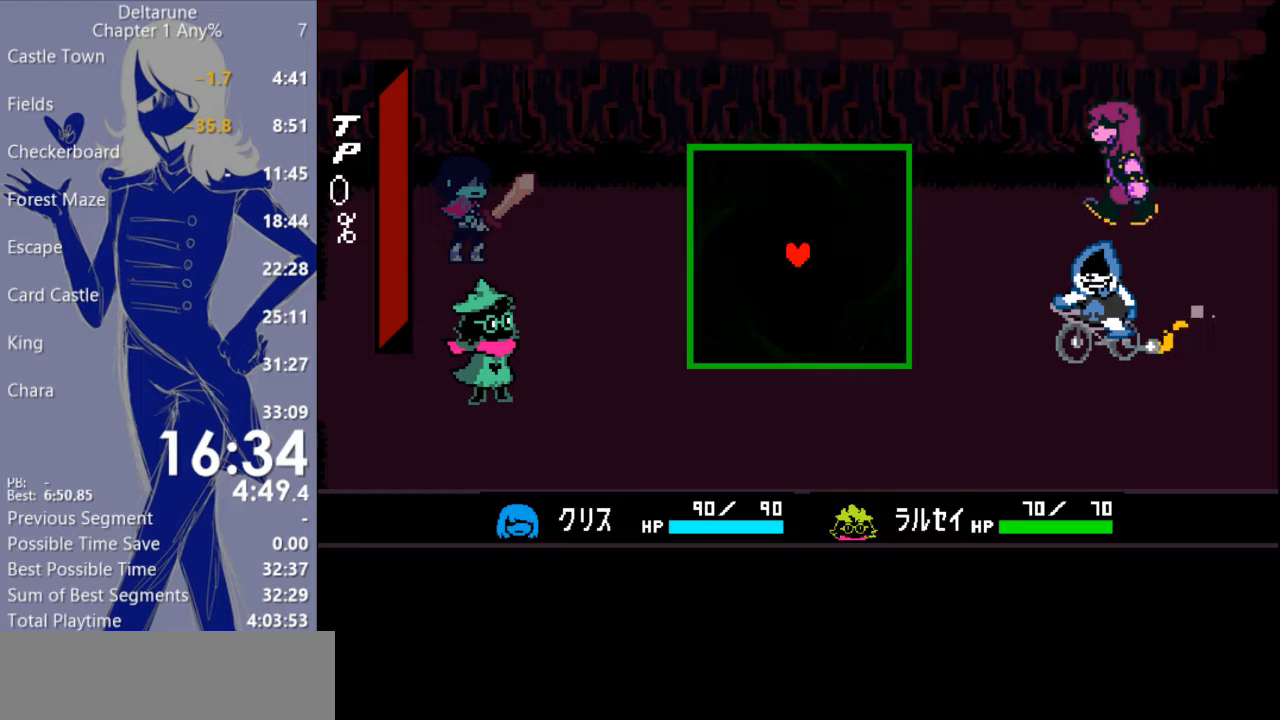
{"keys": [], "events": []}
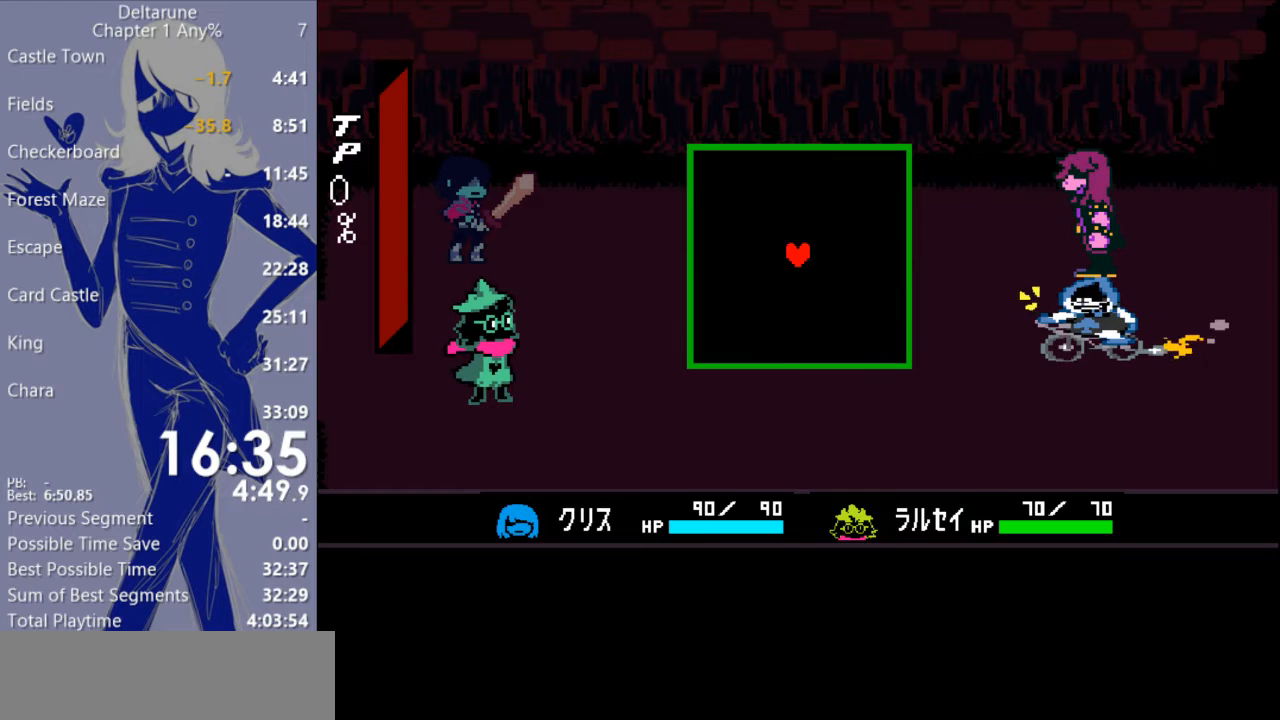
{"keys": [], "events": []}
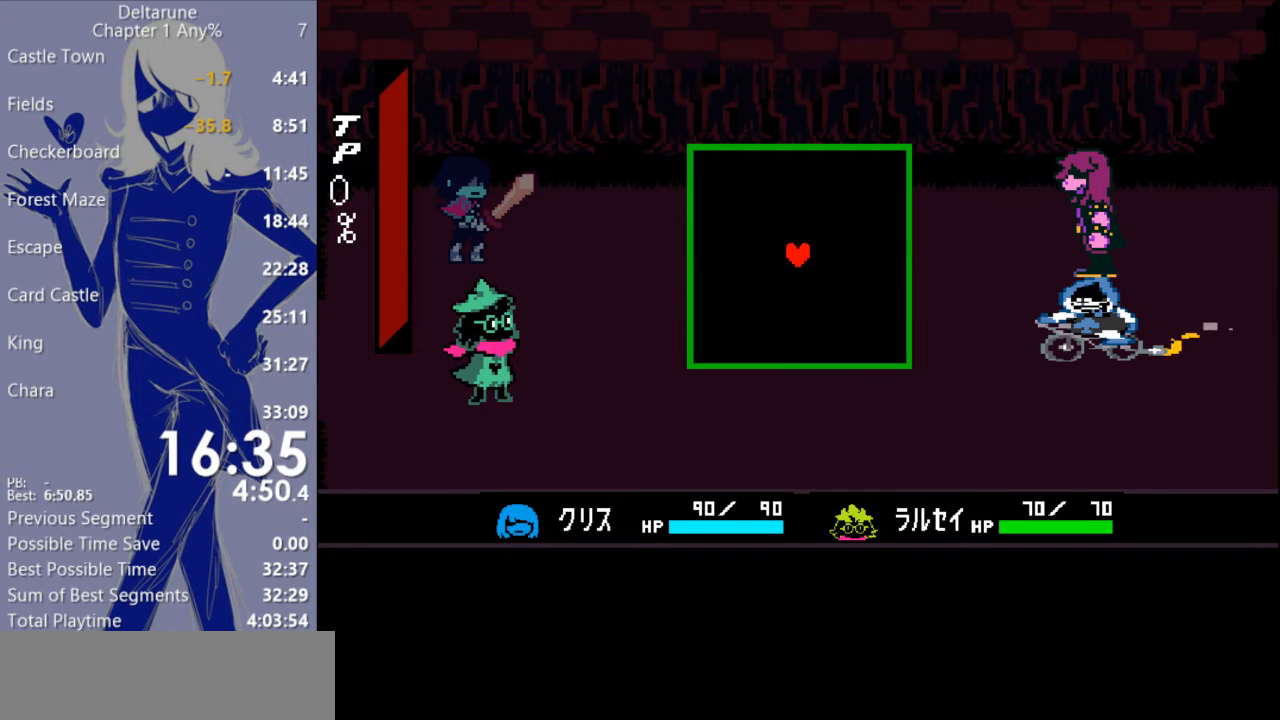
{"keys": ["down", "left"], "events": [[333, "down", "down"], [333, "left", "down"]]}
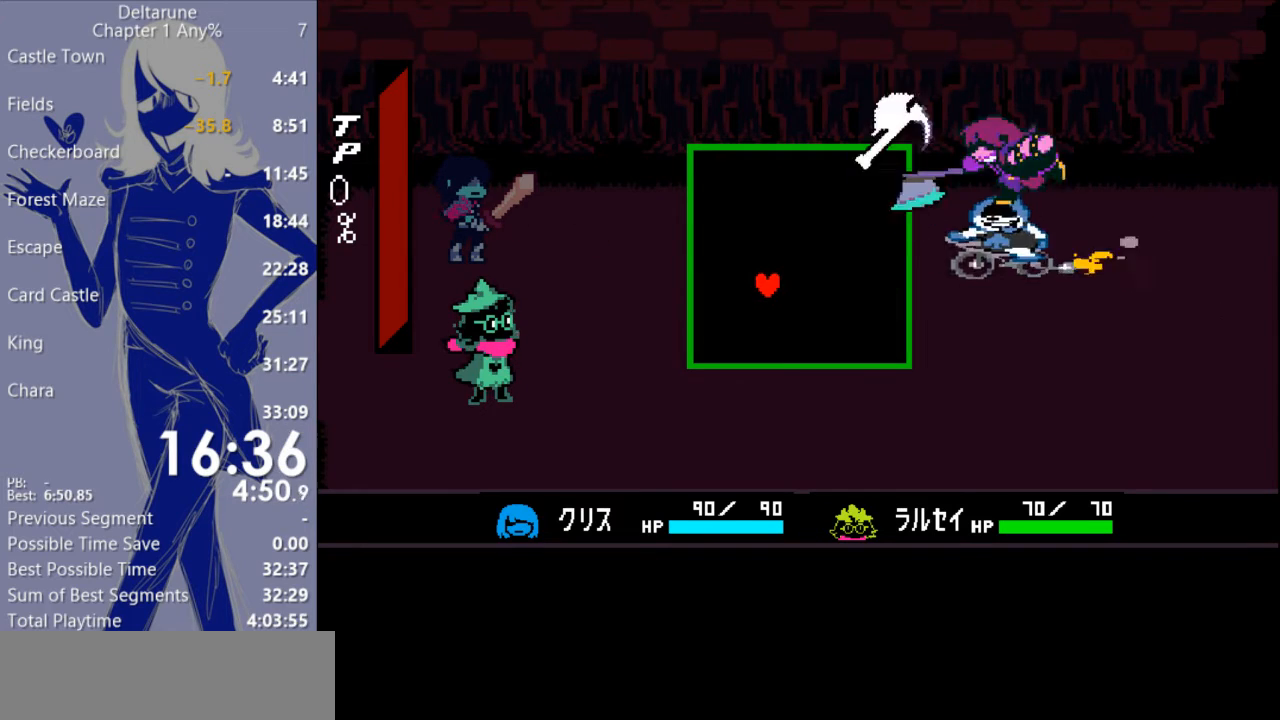
{"keys": ["right"], "events": [[33, "left", "up"], [133, "right", "down"], [433, "down", "up"]]}
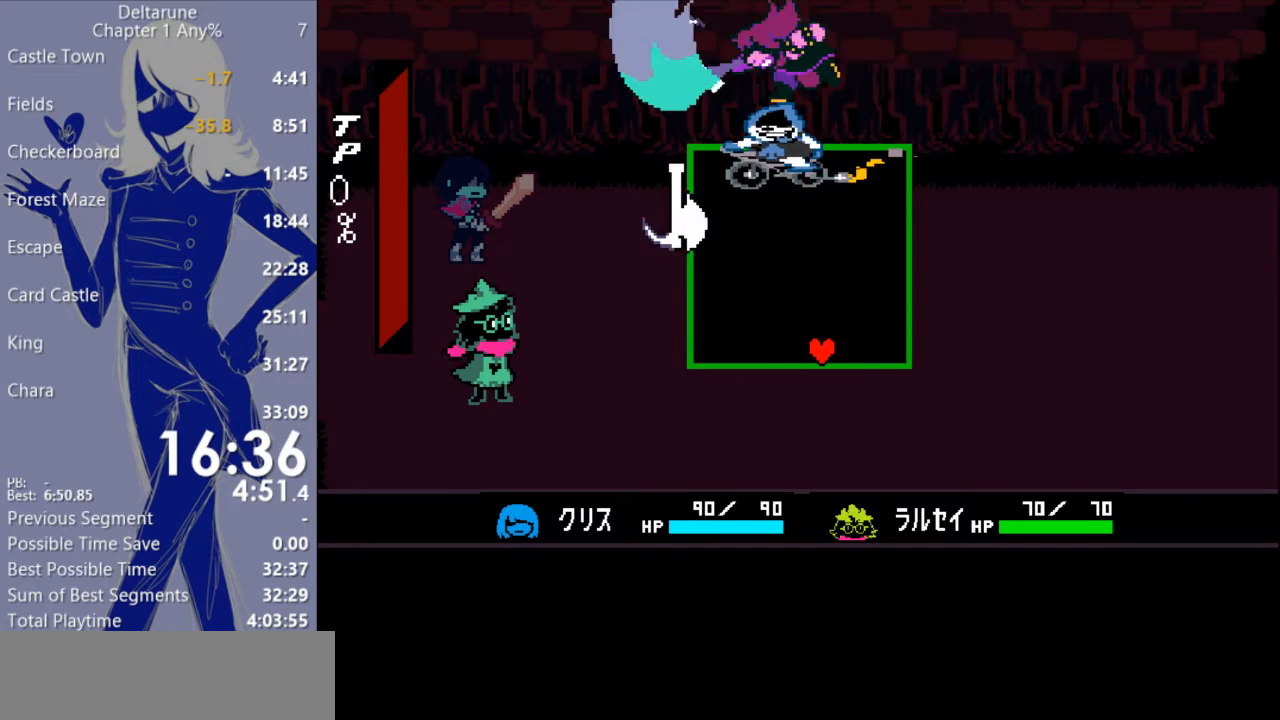
{"keys": ["up"], "events": [[133, "right", "up"], [500, "up", "down"]]}
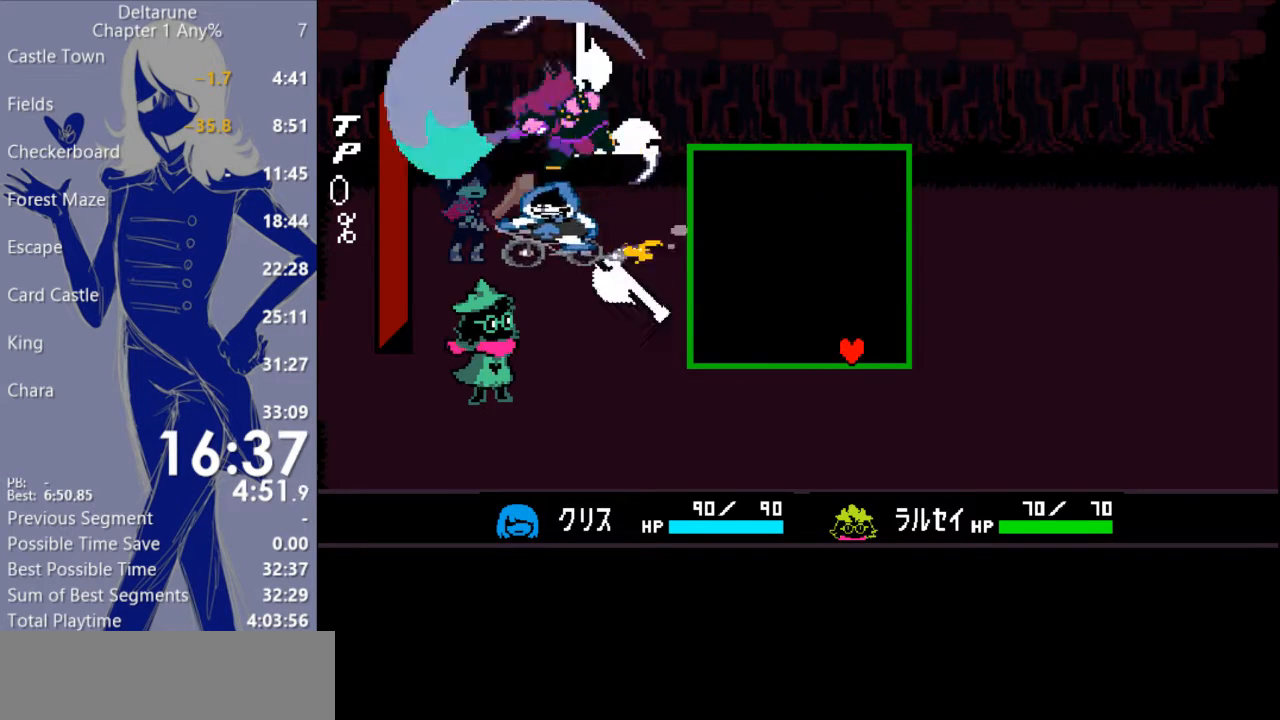
{"keys": ["up"], "events": []}
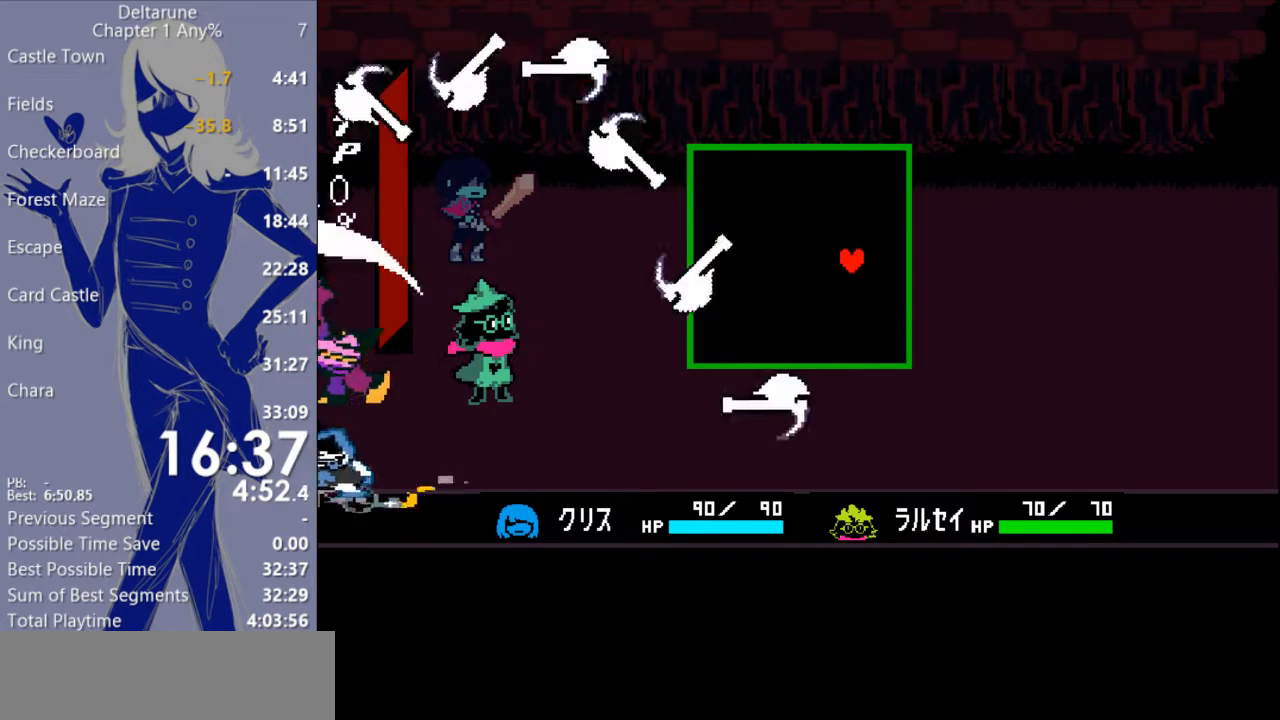
{"keys": ["down", "right"], "events": [[33, "up", "up"], [67, "left", "down"], [133, "down", "down"], [300, "left", "up"], [400, "right", "down"]]}
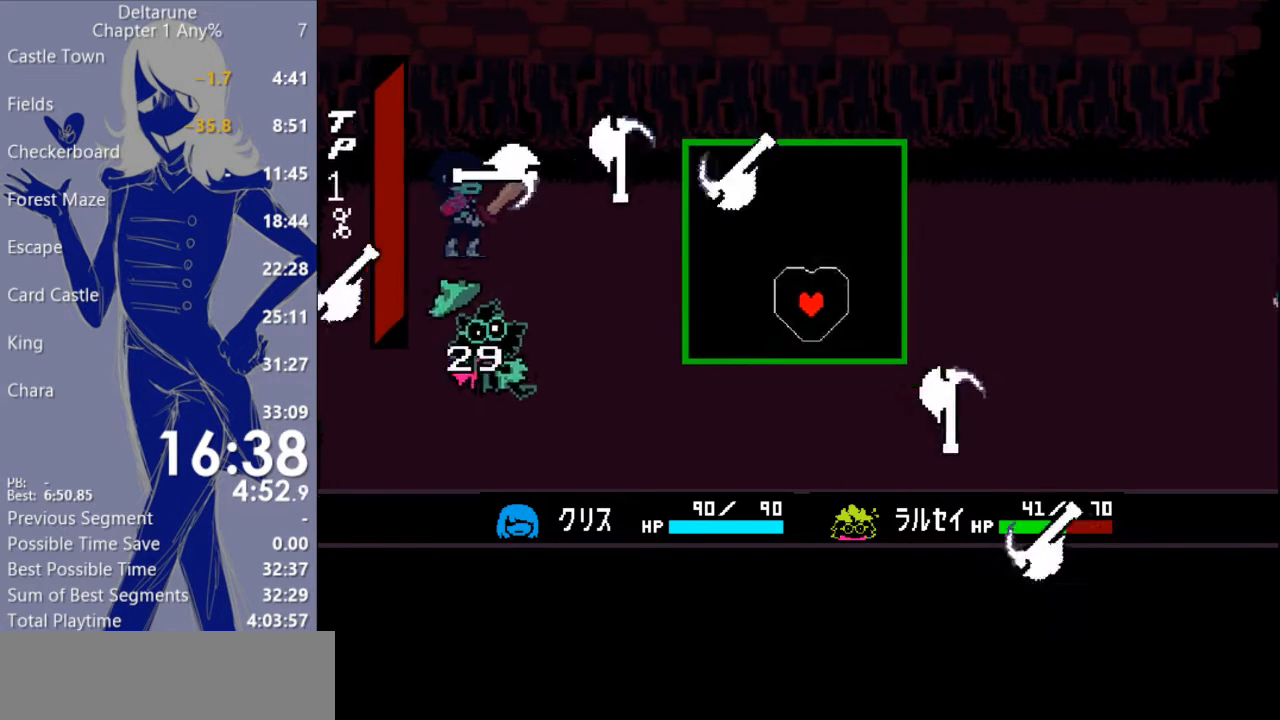
{"keys": ["left", "up"], "events": [[200, "right", "up"], [233, "left", "down"], [267, "down", "up"], [400, "up", "down"]]}
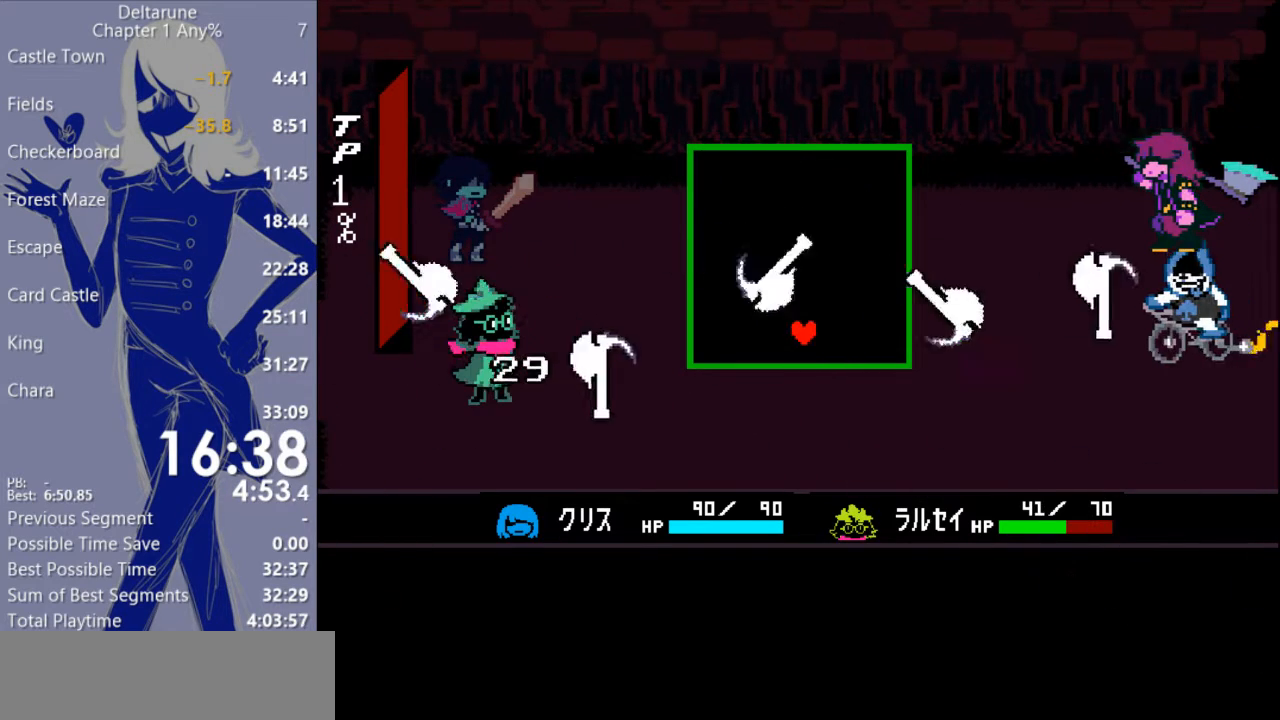
{"keys": [], "events": [[133, "left", "up"], [200, "right", "down"], [333, "right", "up"], [333, "up", "up"]]}
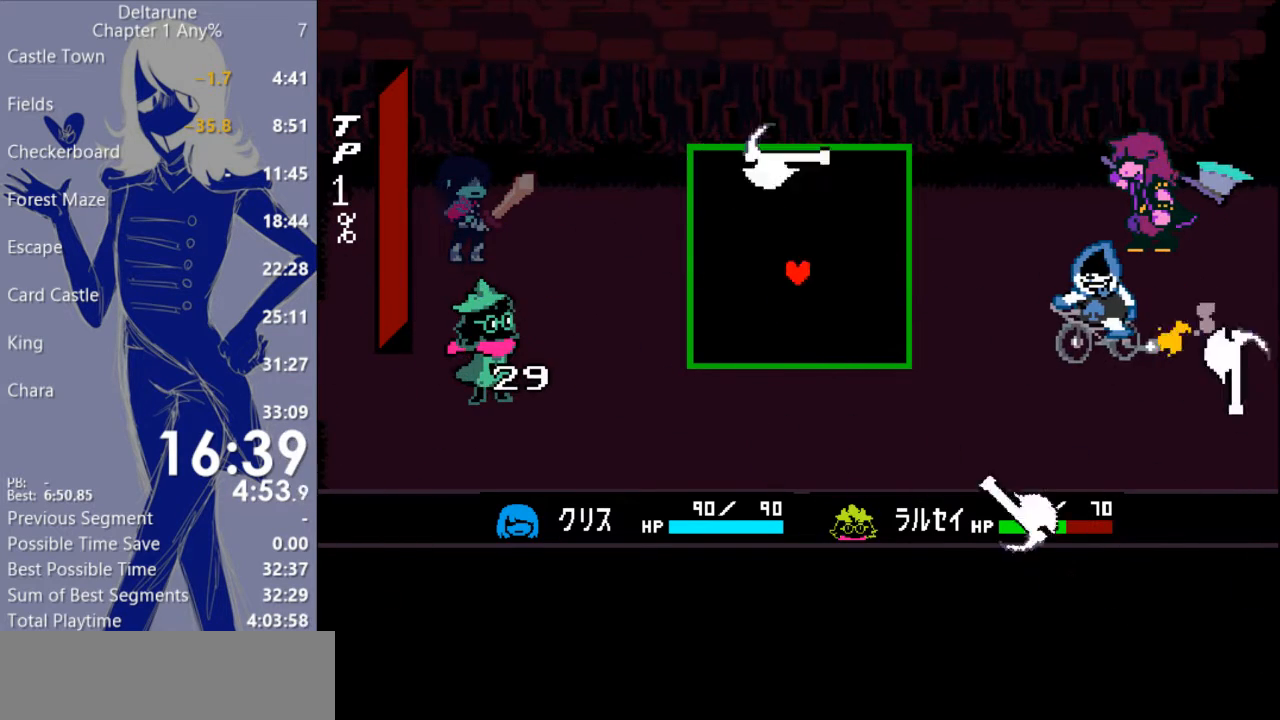
{"keys": [], "events": []}
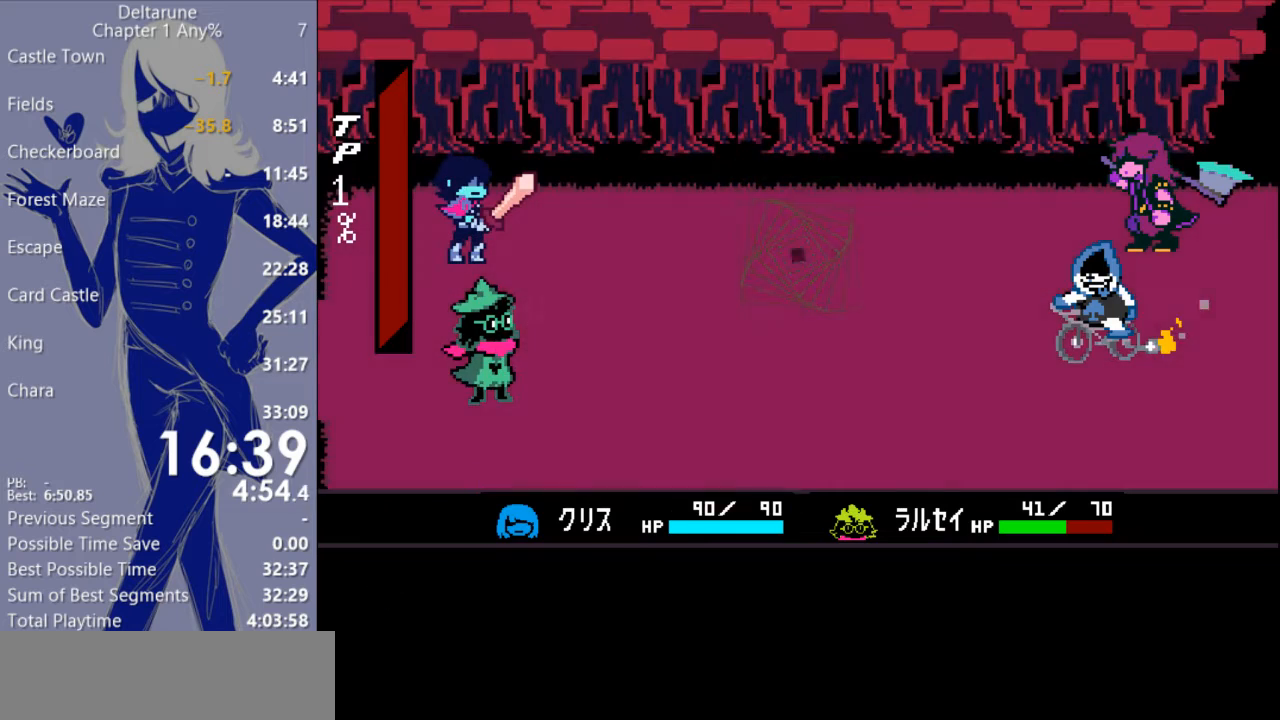
{"keys": ["z"], "events": [[333, "right", "down"], [400, "right", "up"], [467, "z", "down"]]}
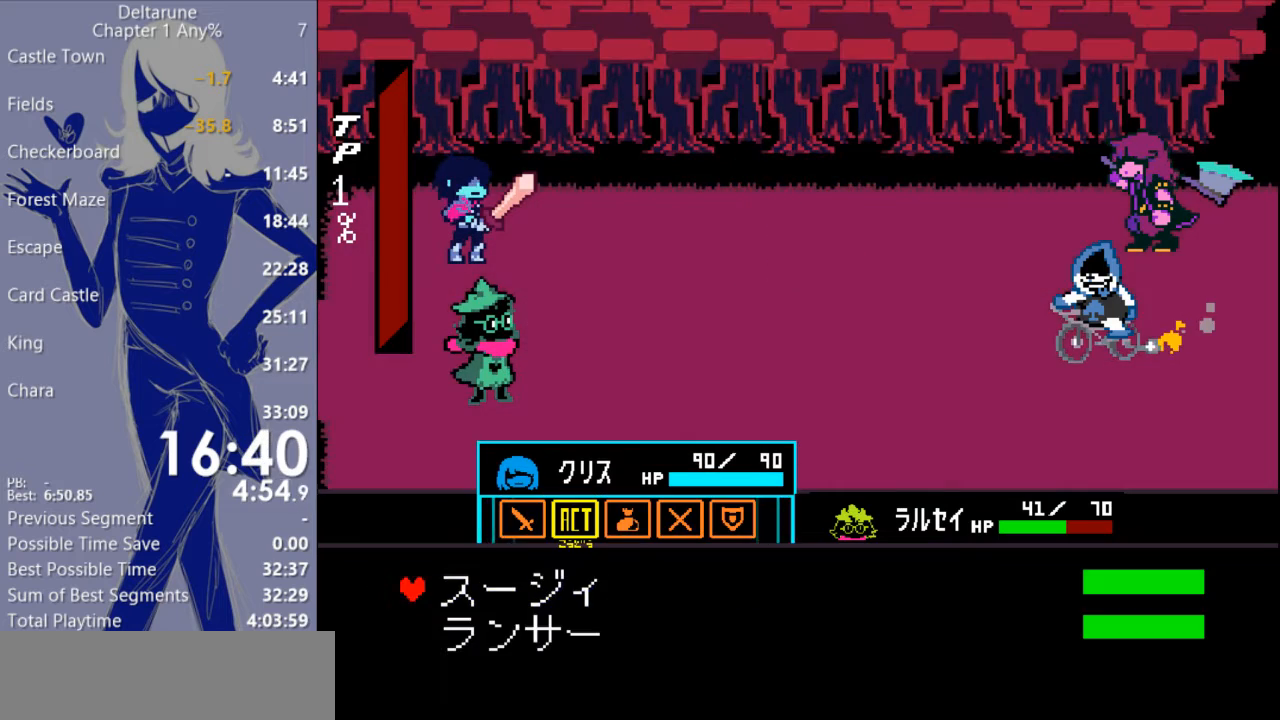
{"keys": [], "events": [[33, "z", "up"], [167, "down", "down"], [267, "down", "up"], [267, "z", "down"], [333, "z", "up"]]}
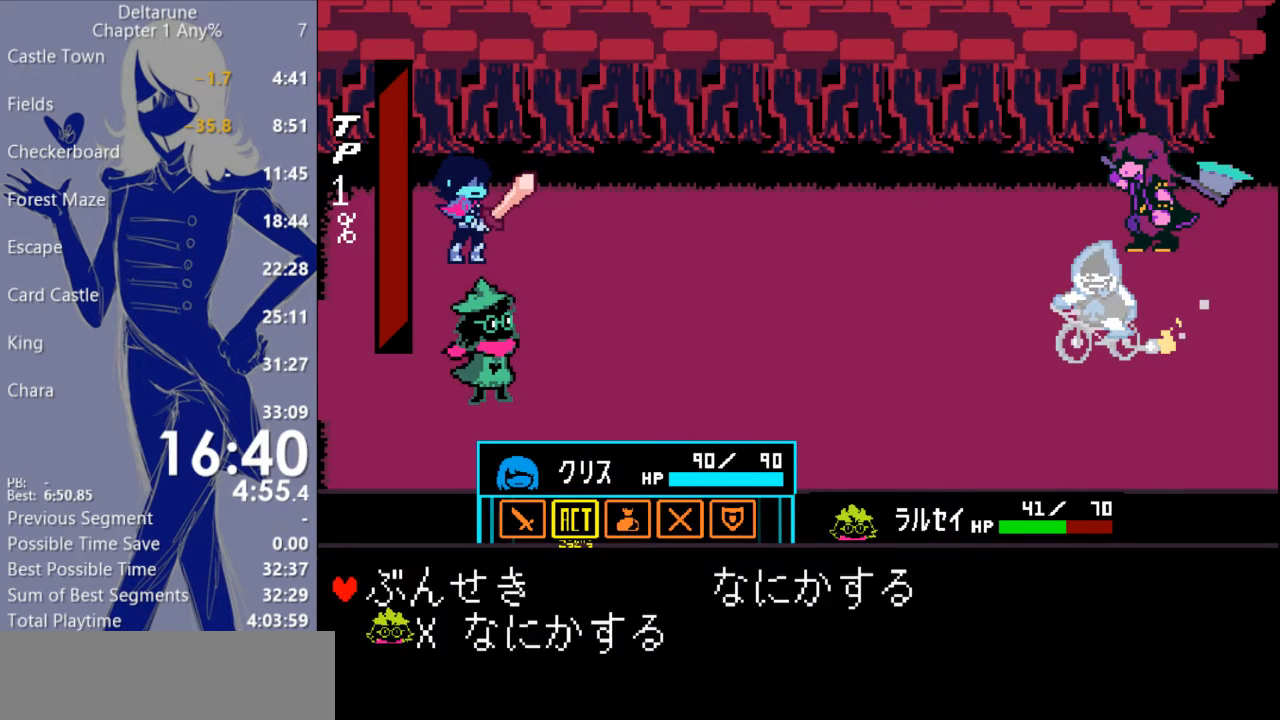
{"keys": ["c"], "events": [[100, "down", "down"], [167, "z", "down"], [200, "down", "up"], [233, "z", "up"], [300, "c", "down"]]}
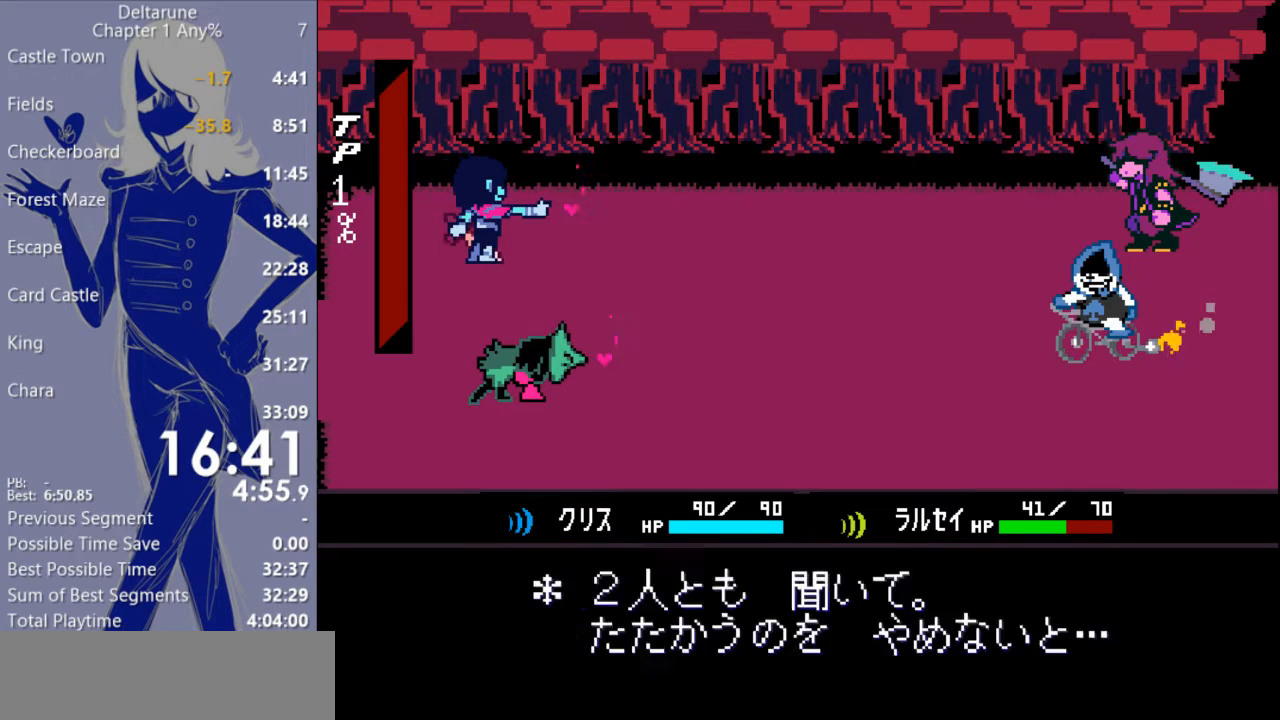
{"keys": ["c"], "events": []}
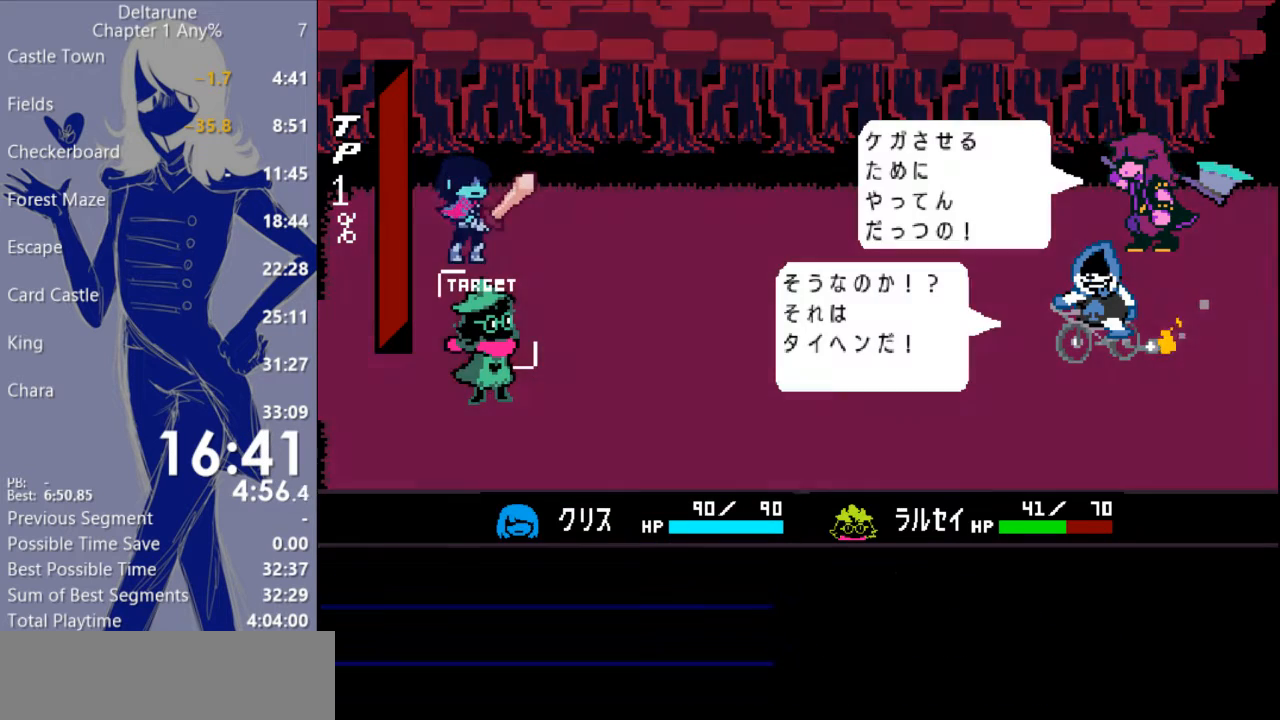
{"keys": [], "events": [[133, "return", "down"], [200, "return", "up"], [267, "c", "up"], [300, "return", "down"], [333, "return", "up"], [400, "return", "down"], [467, "return", "up"]]}
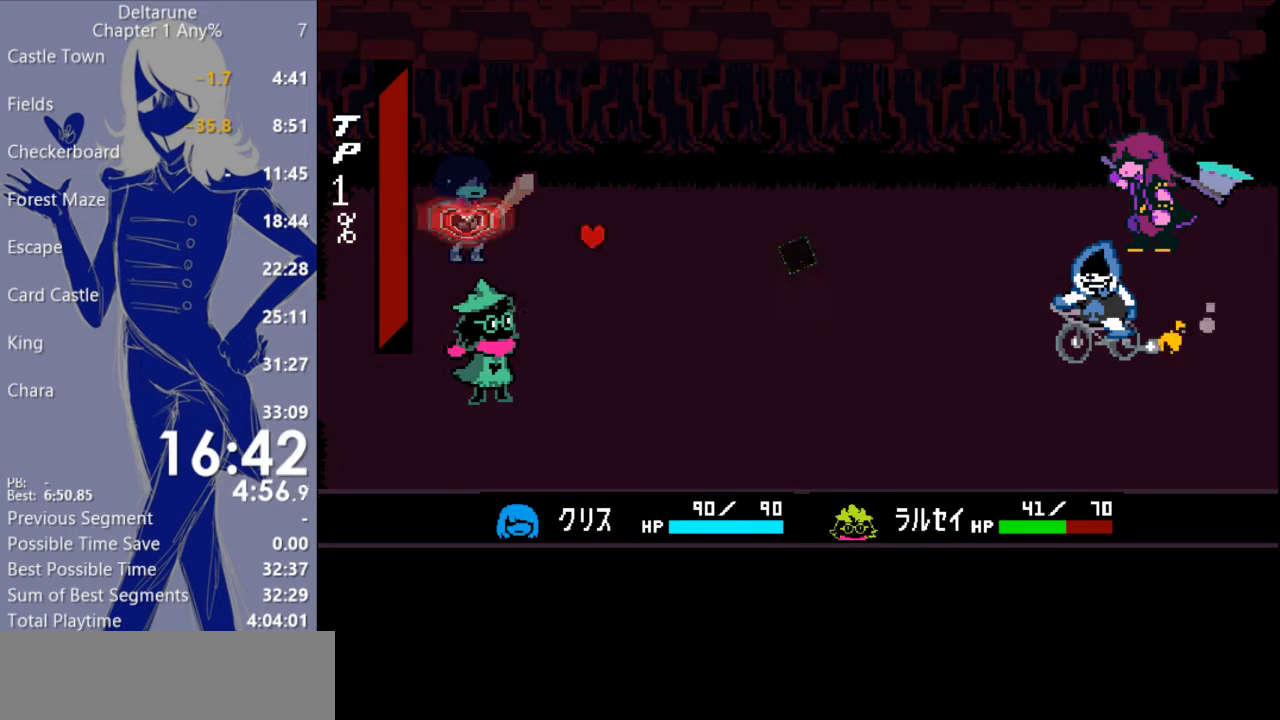
{"keys": [], "events": [[33, "return", "down"], [100, "return", "up"]]}
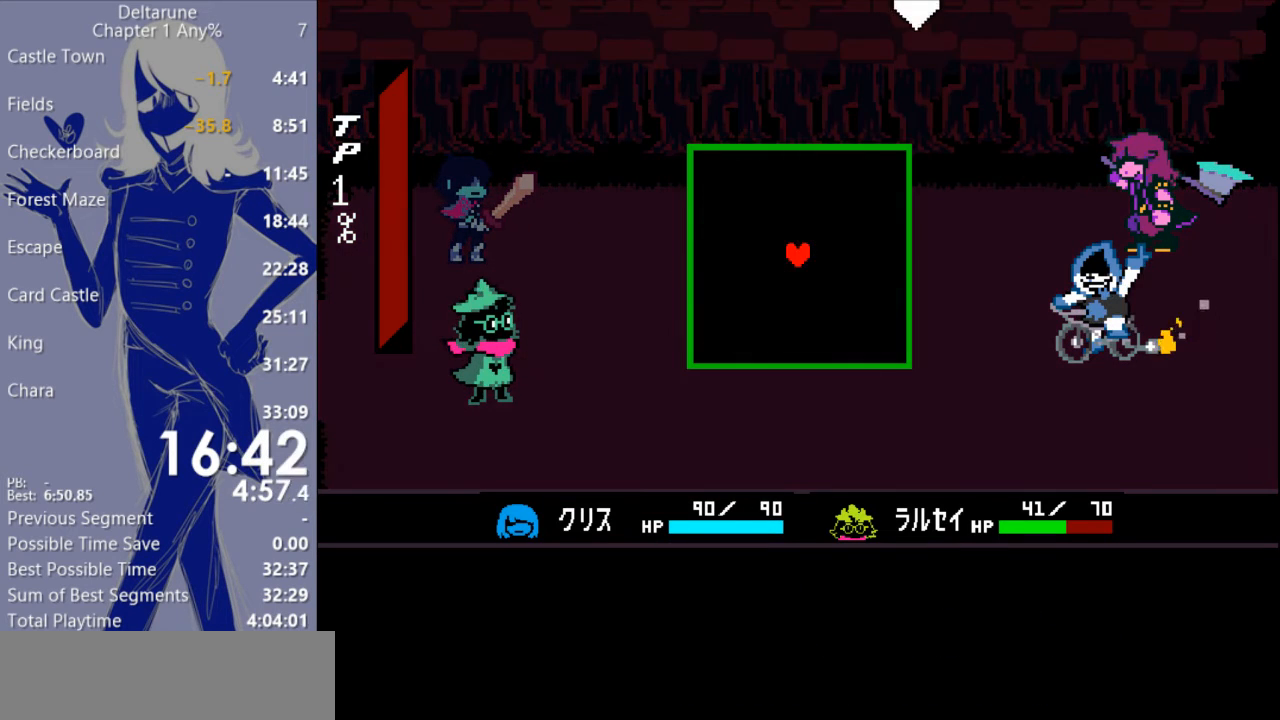
{"keys": [], "events": []}
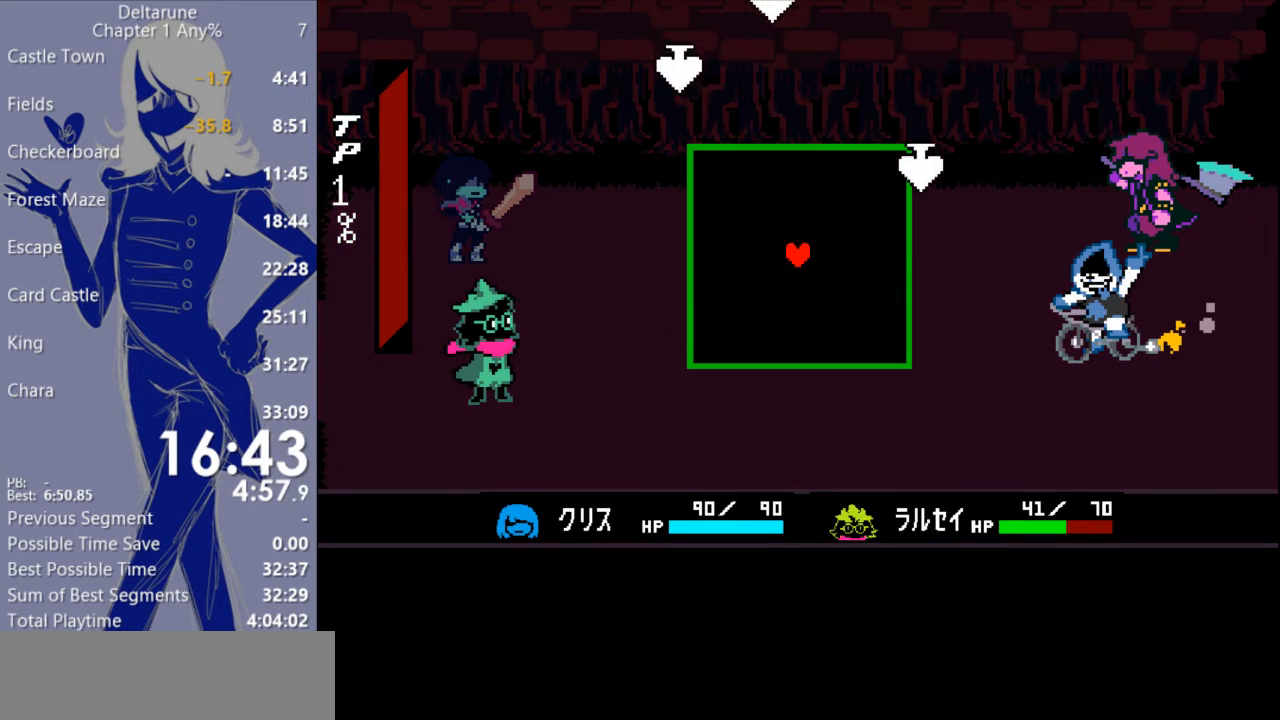
{"keys": ["right"], "events": [[300, "right", "down"]]}
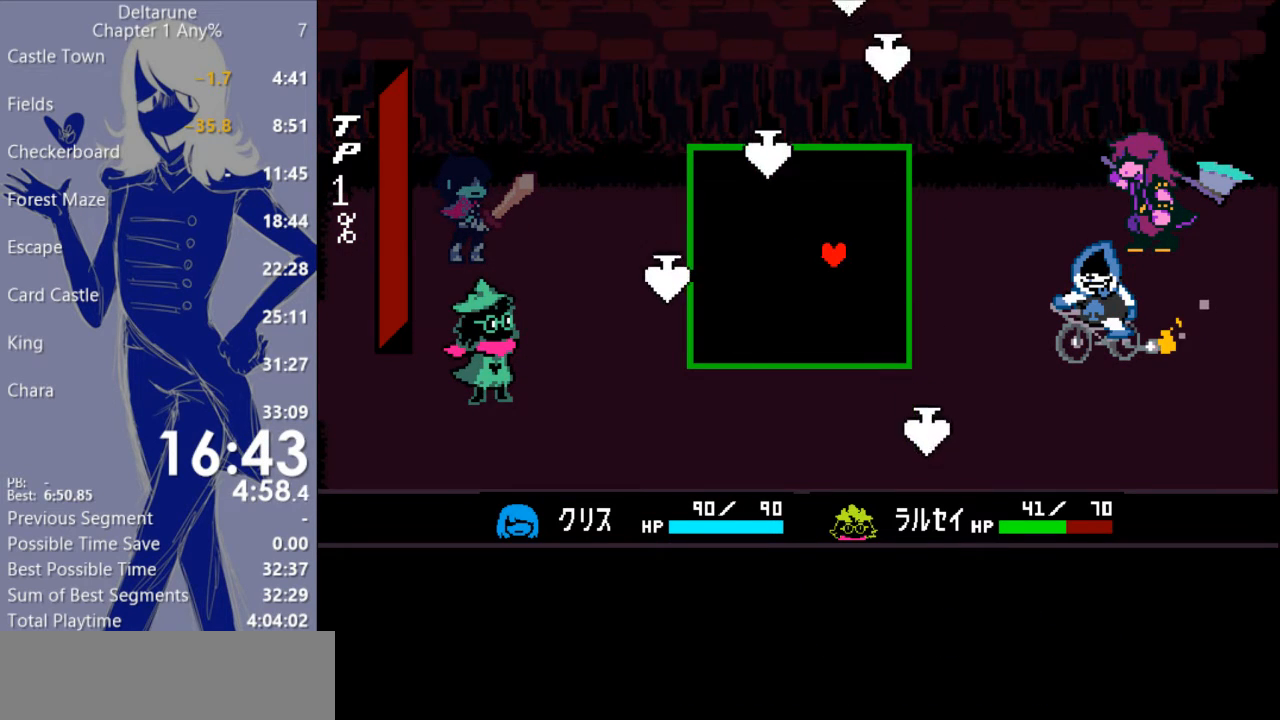
{"keys": ["left"], "events": [[67, "right", "up"], [267, "left", "down"]]}
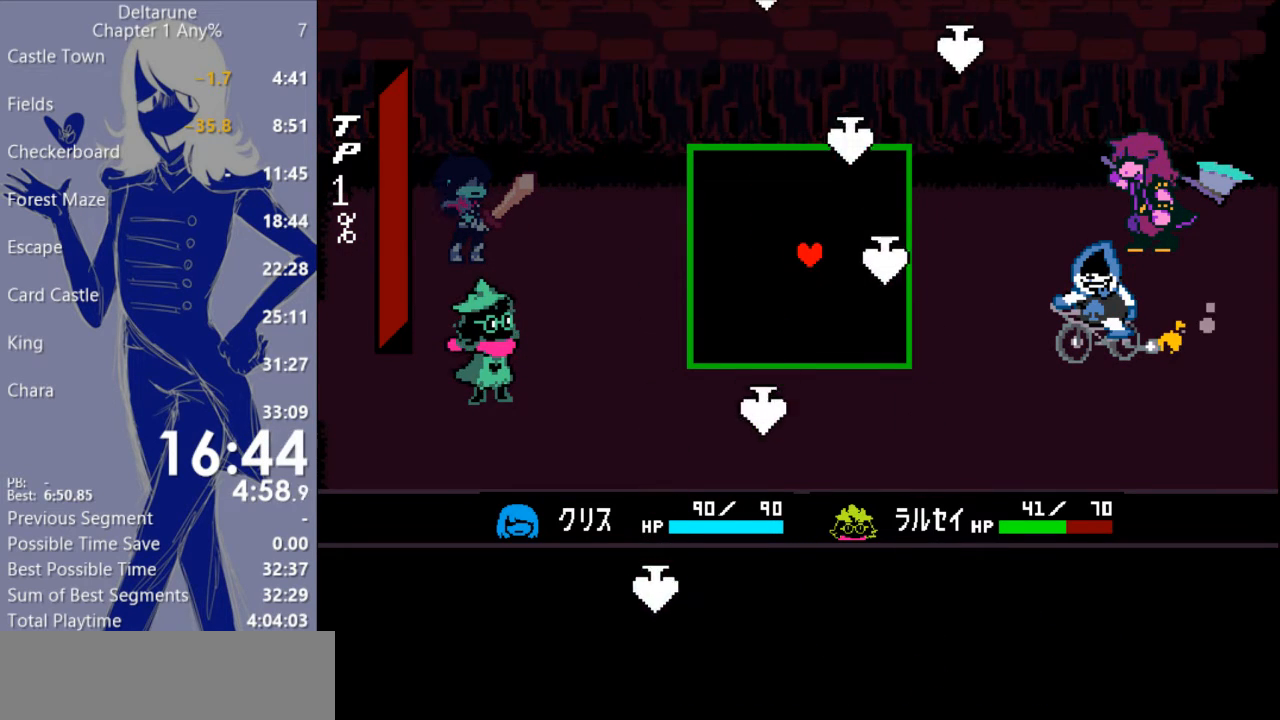
{"keys": ["right"], "events": [[200, "left", "up"], [300, "right", "down"]]}
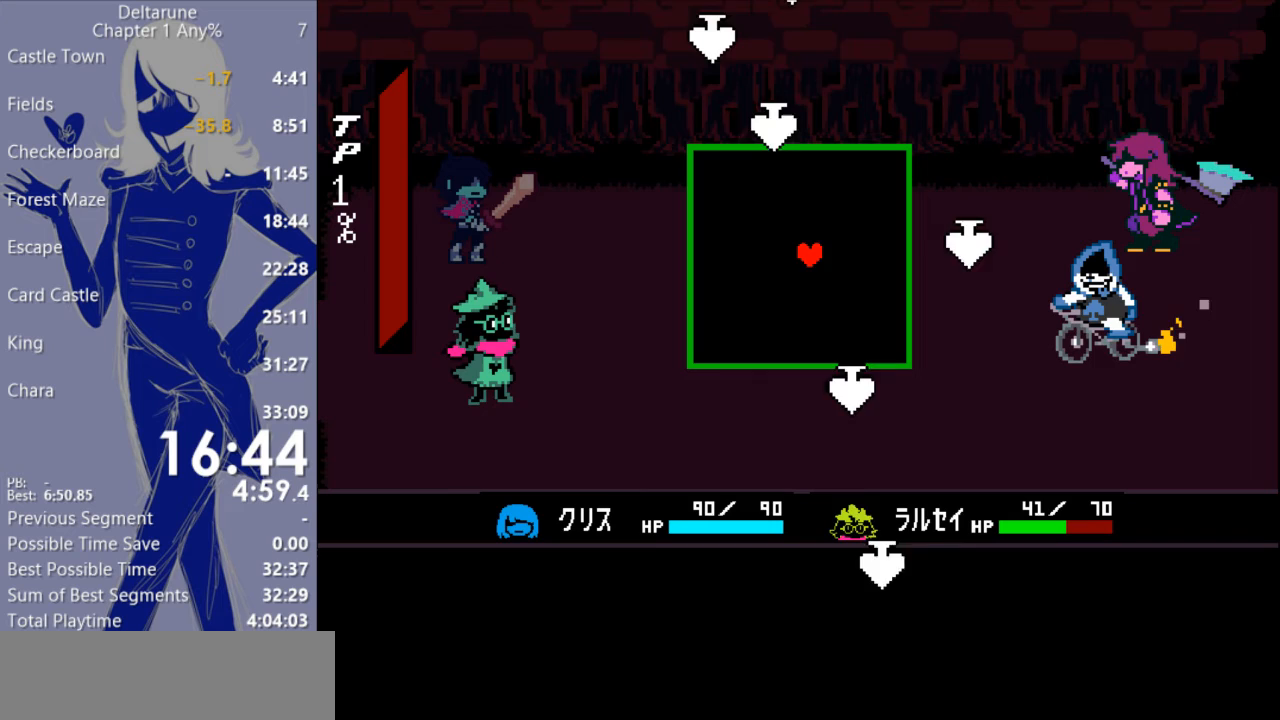
{"keys": [], "events": [[267, "right", "up"]]}
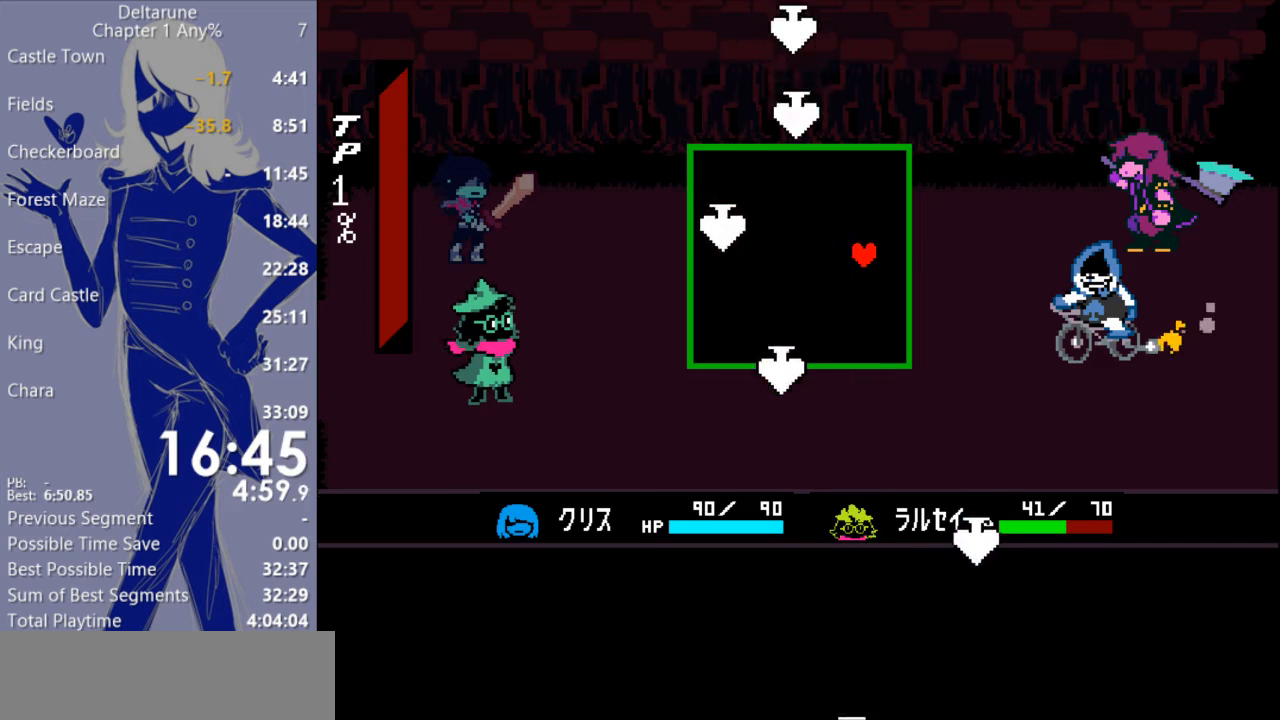
{"keys": [], "events": []}
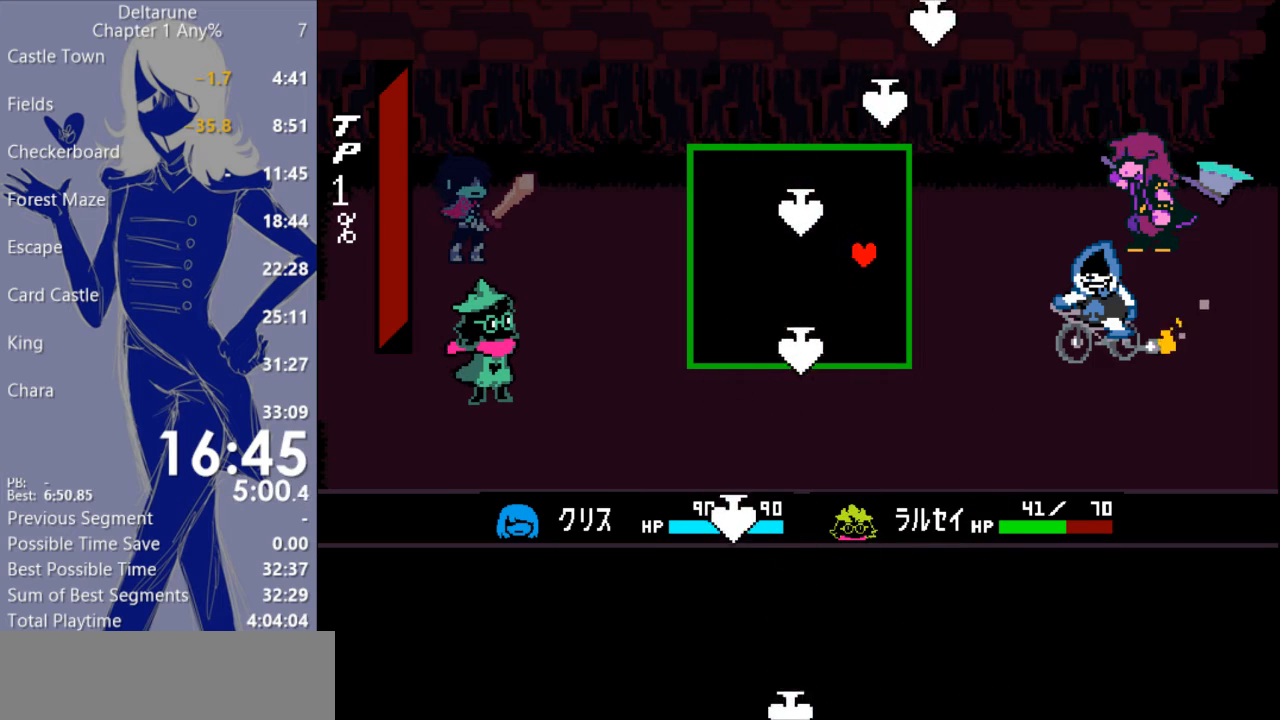
{"keys": ["left"], "events": [[133, "left", "down"]]}
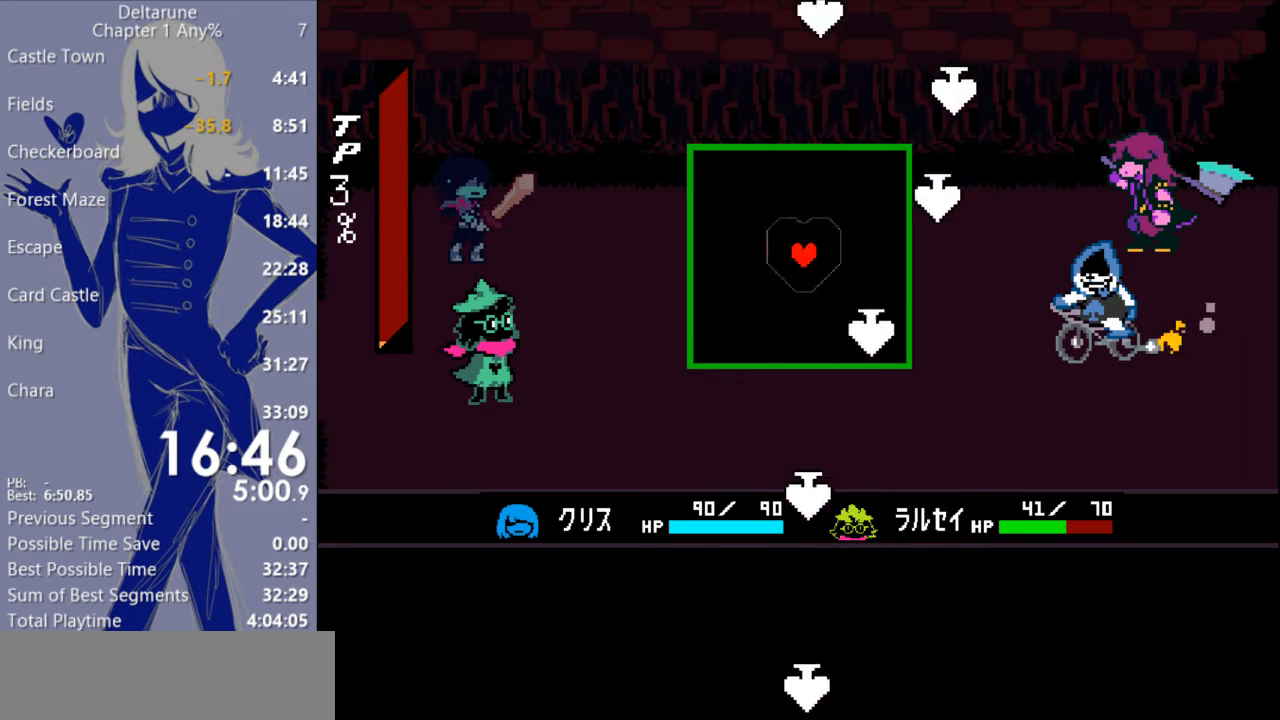
{"keys": ["right"], "events": [[67, "left", "up"], [233, "right", "down"]]}
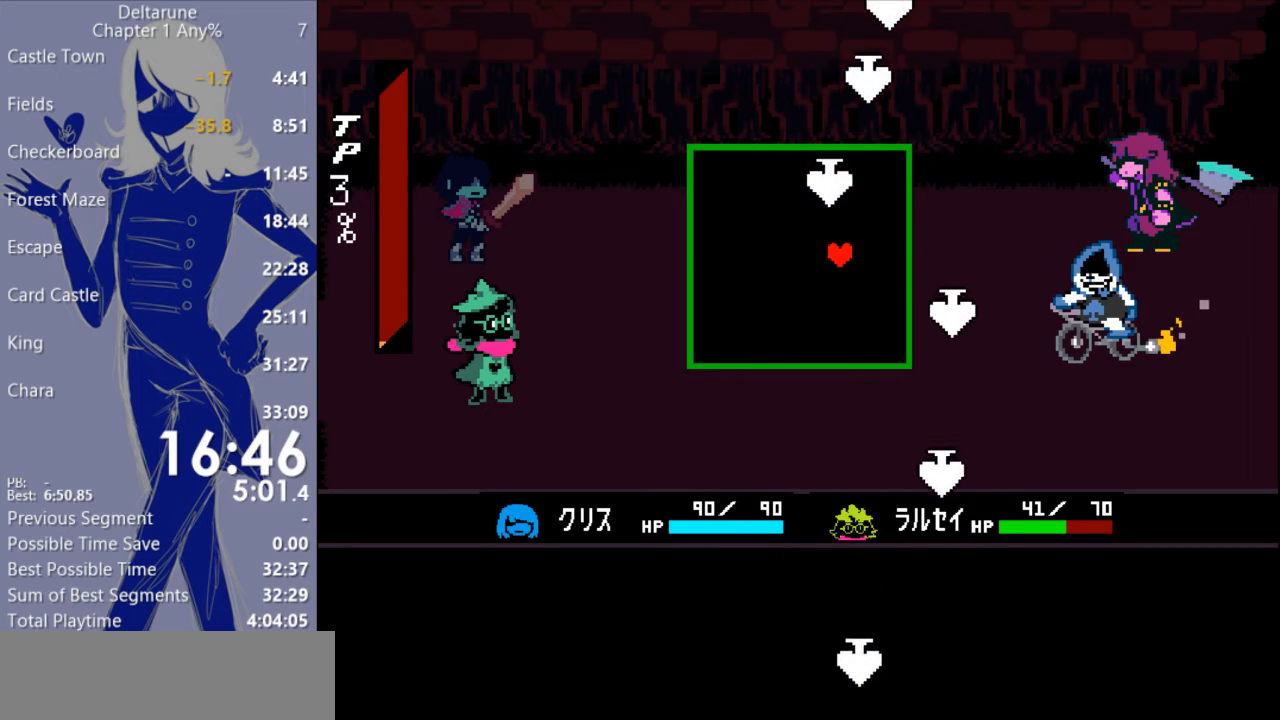
{"keys": ["left"], "events": [[333, "right", "up"], [400, "left", "down"]]}